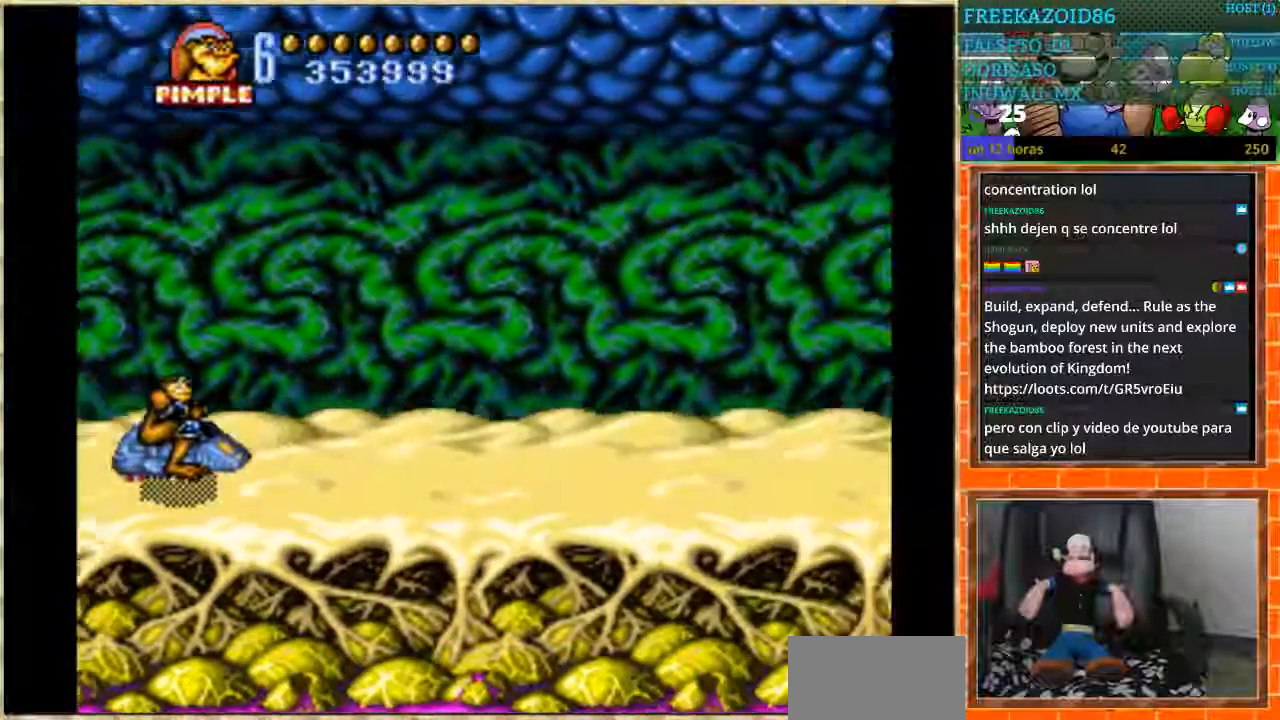
Gameplay with a controller (Nintendo layout); each line is a JSON object with the inputs held at the frame after it. "events" lists button and stick changes between this image and that frame as [ms after this image, input, new state], when the widget could be followed in between. Not read: L1 L3 R3.
{"buttons": [], "events": []}
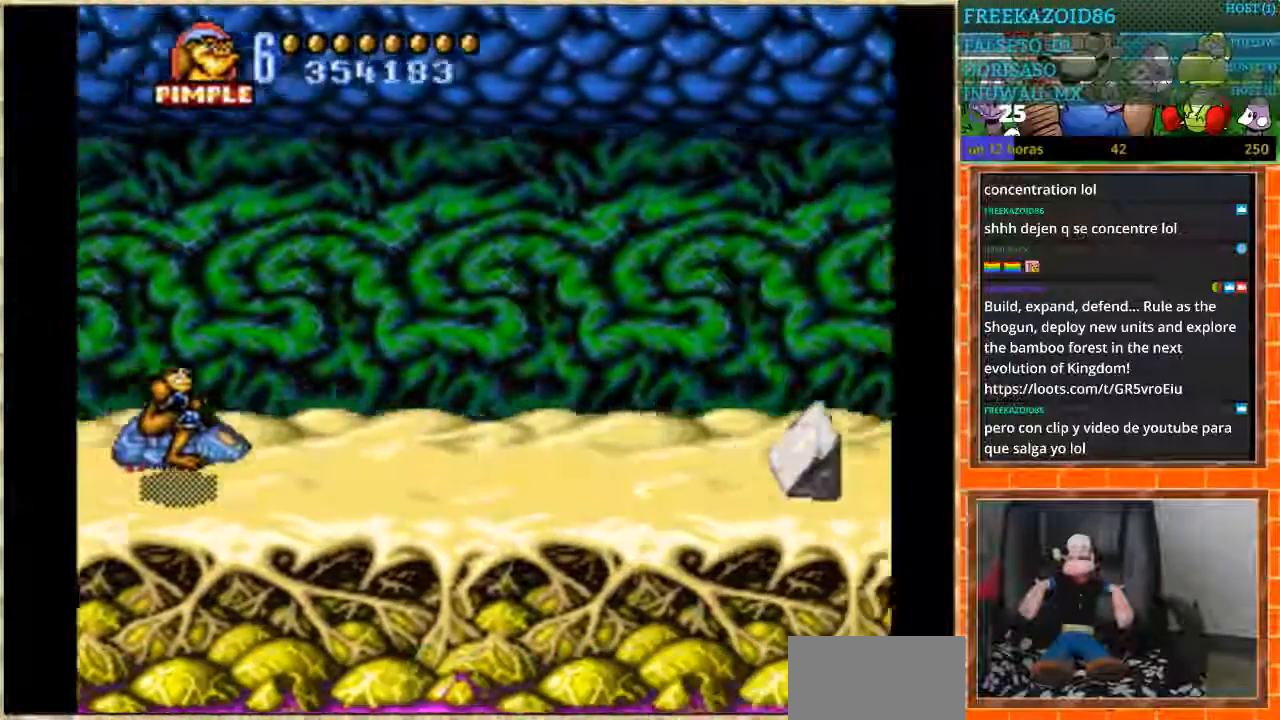
{"buttons": [], "events": []}
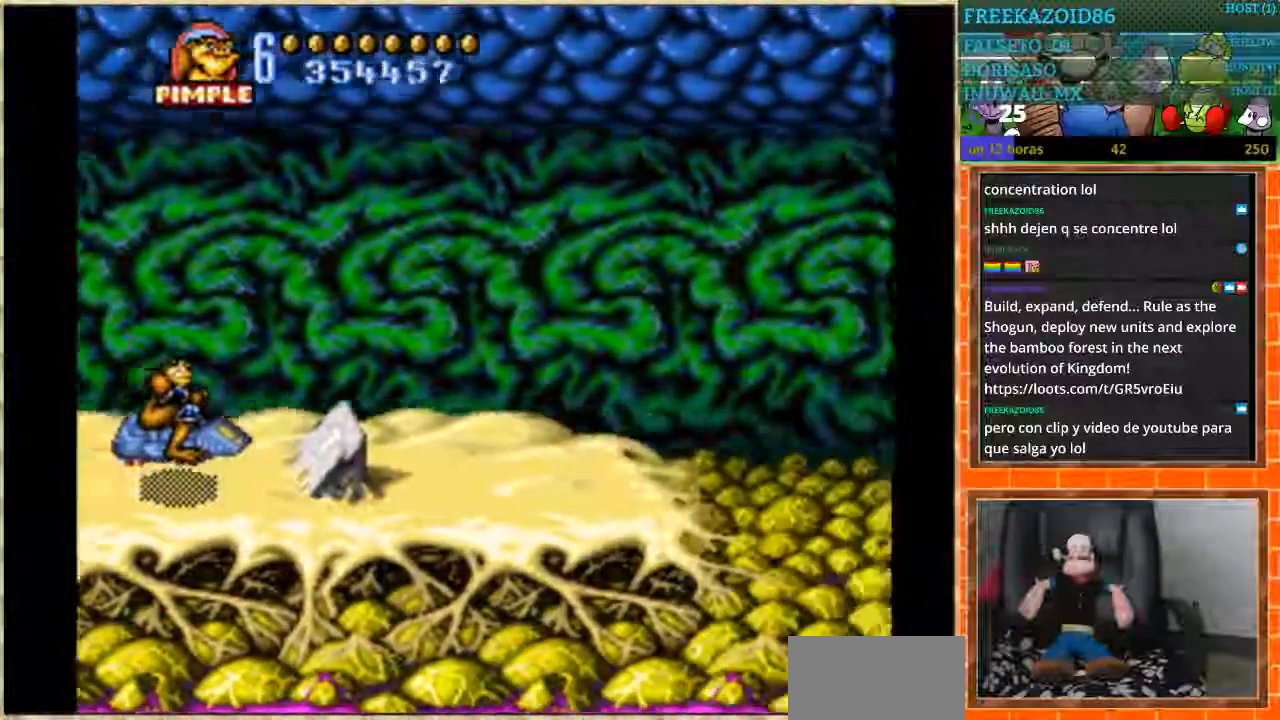
{"buttons": ["DPAD_RIGHT"], "events": [[267, "DPAD_RIGHT", "down"]]}
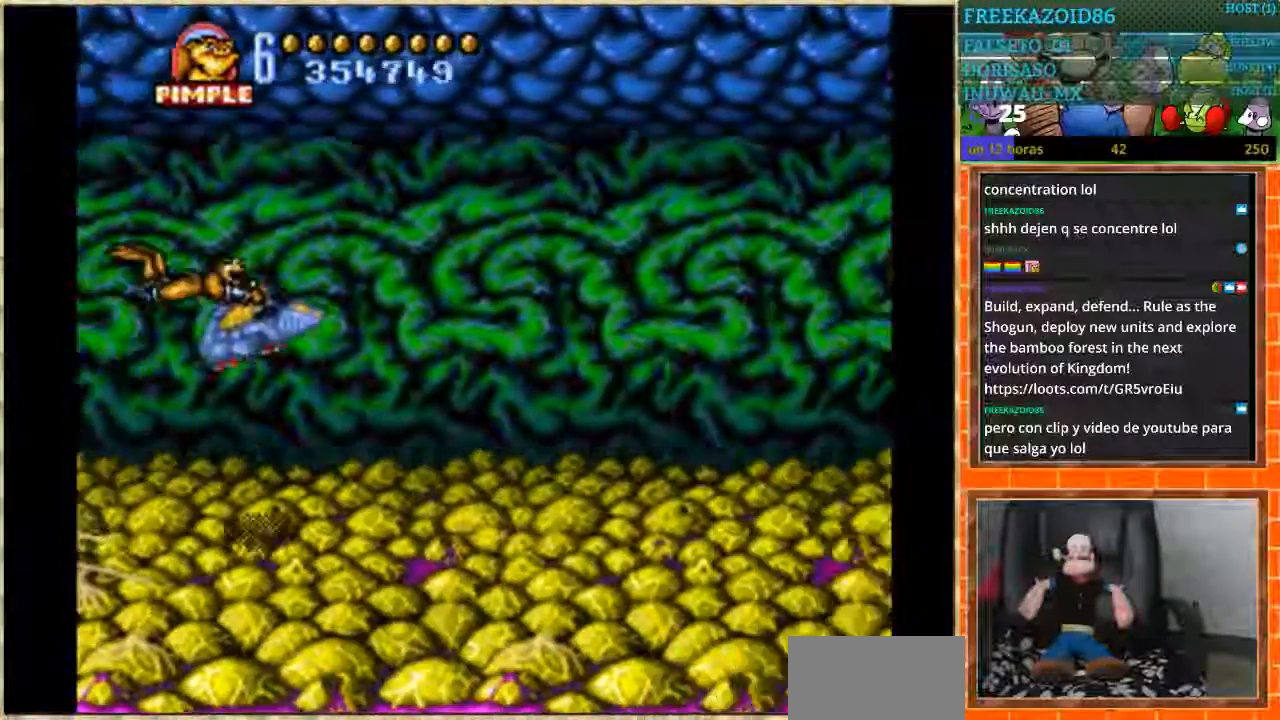
{"buttons": ["DPAD_LEFT"], "events": [[301, "DPAD_RIGHT", "up"], [501, "DPAD_LEFT", "down"]]}
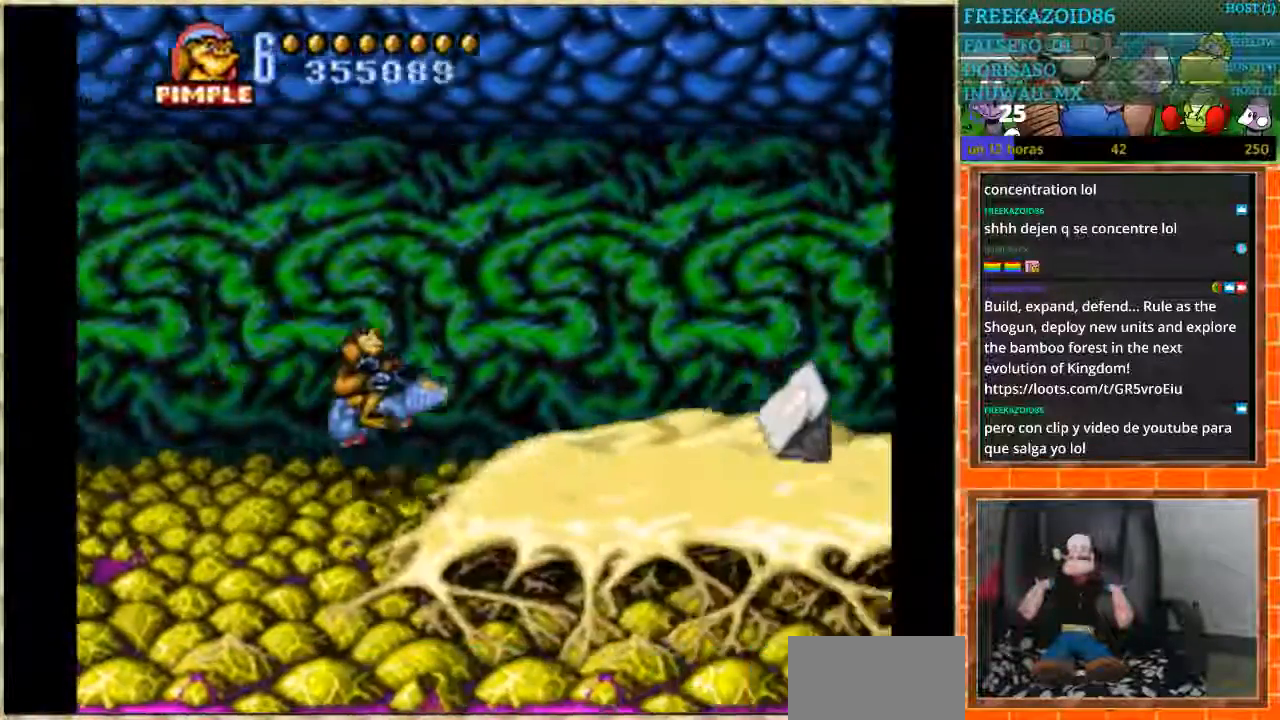
{"buttons": ["B"], "events": [[467, "B", "down"], [467, "DPAD_LEFT", "up"]]}
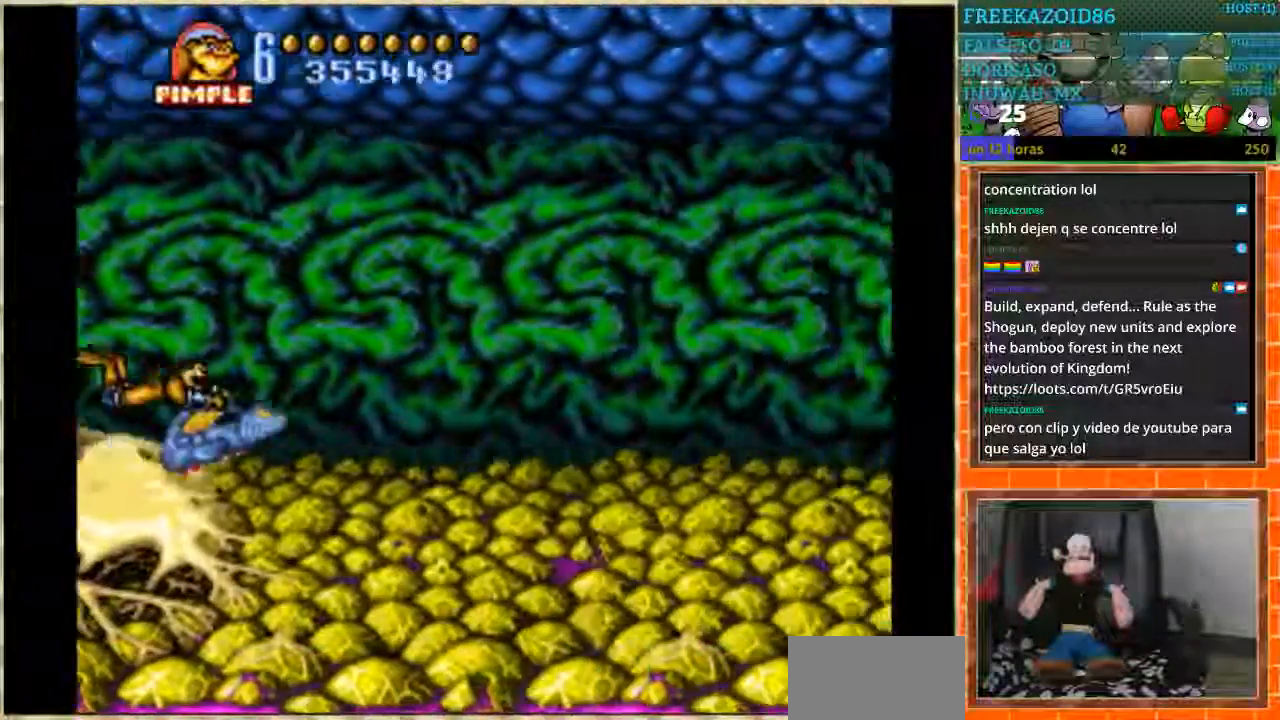
{"buttons": ["B"], "events": [[267, "DPAD_RIGHT", "down"], [401, "DPAD_RIGHT", "up"]]}
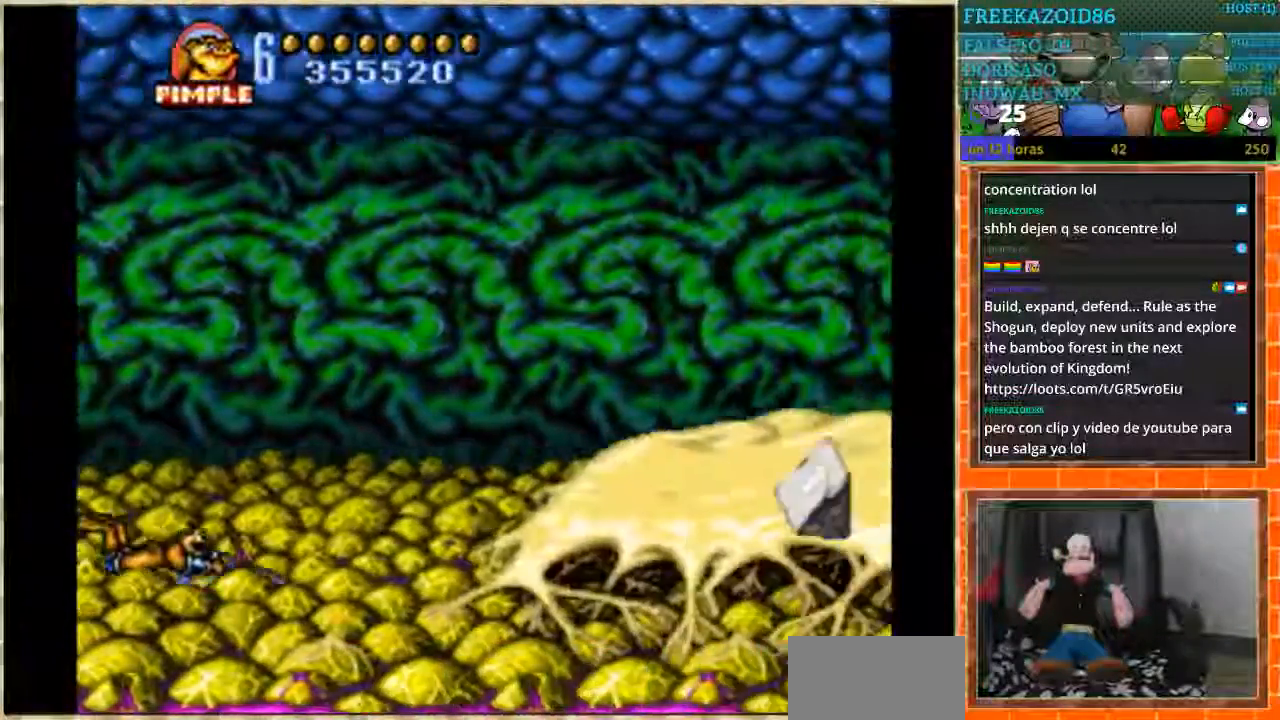
{"buttons": ["B"], "events": [[100, "B", "up"], [200, "B", "down"], [267, "B", "up"], [467, "B", "down"]]}
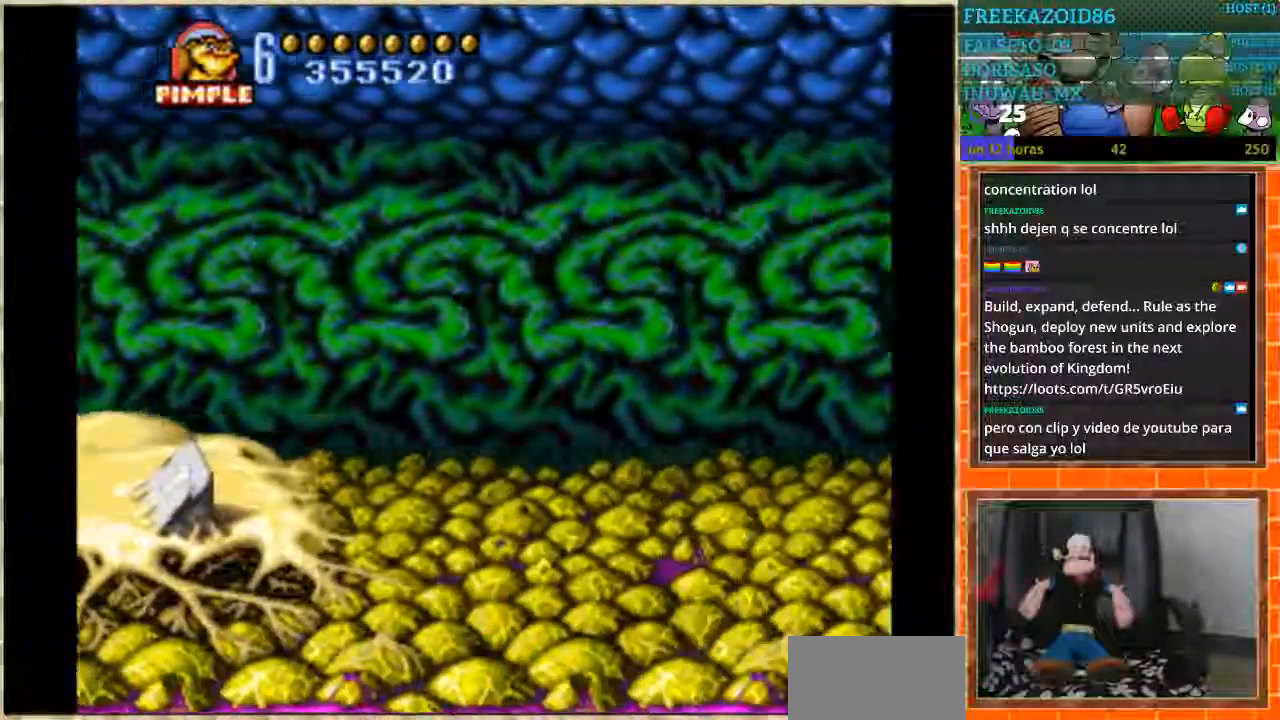
{"buttons": [], "events": [[67, "B", "up"]]}
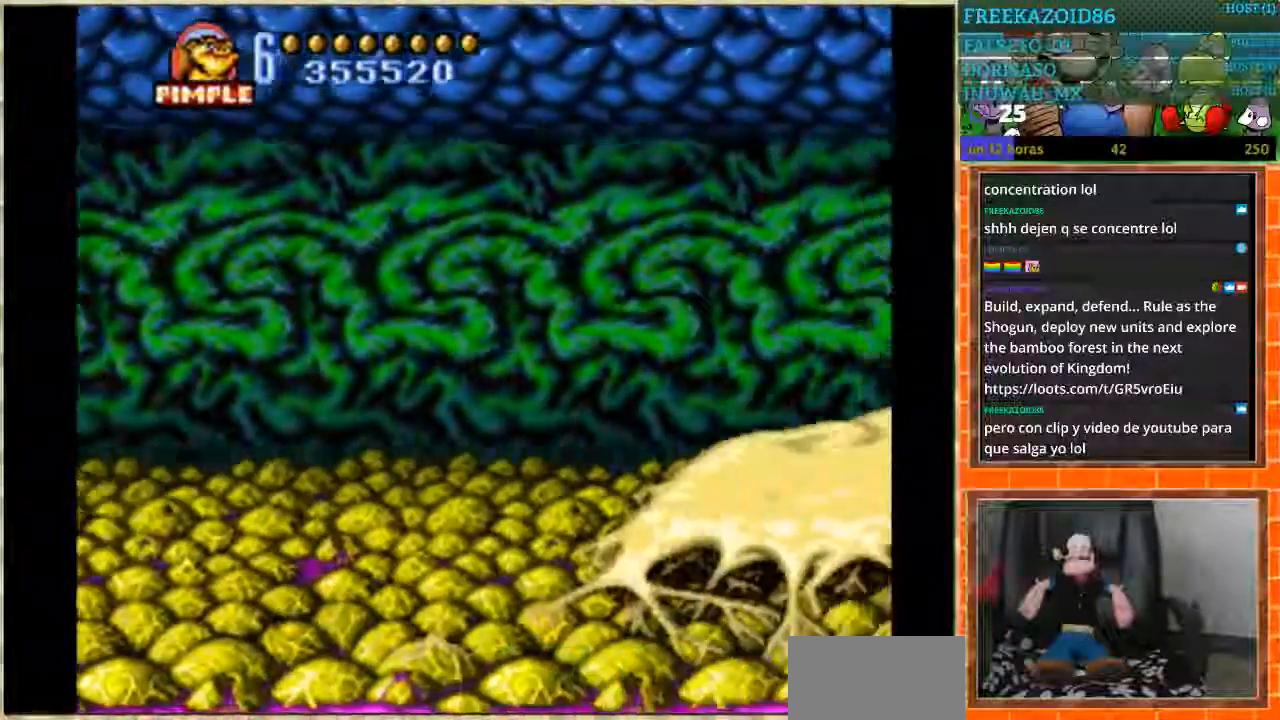
{"buttons": [], "events": []}
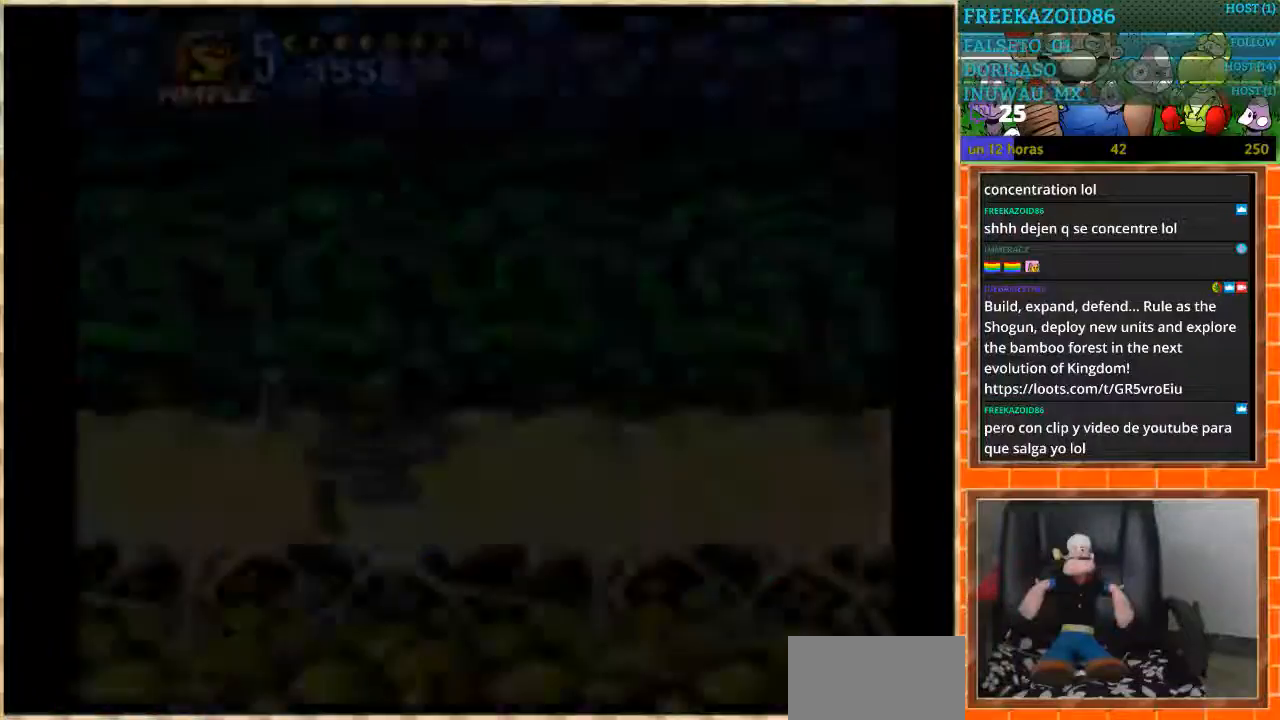
{"buttons": [], "events": []}
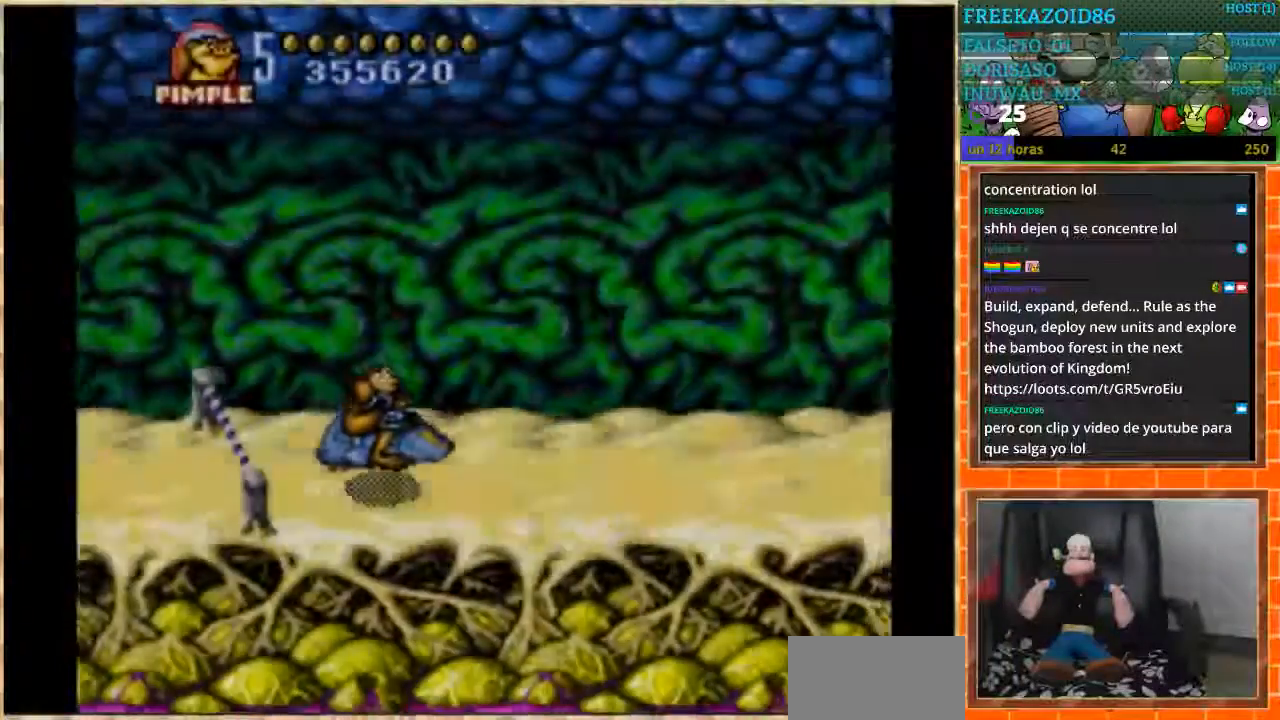
{"buttons": ["DPAD_LEFT"], "events": [[66, "DPAD_LEFT", "down"]]}
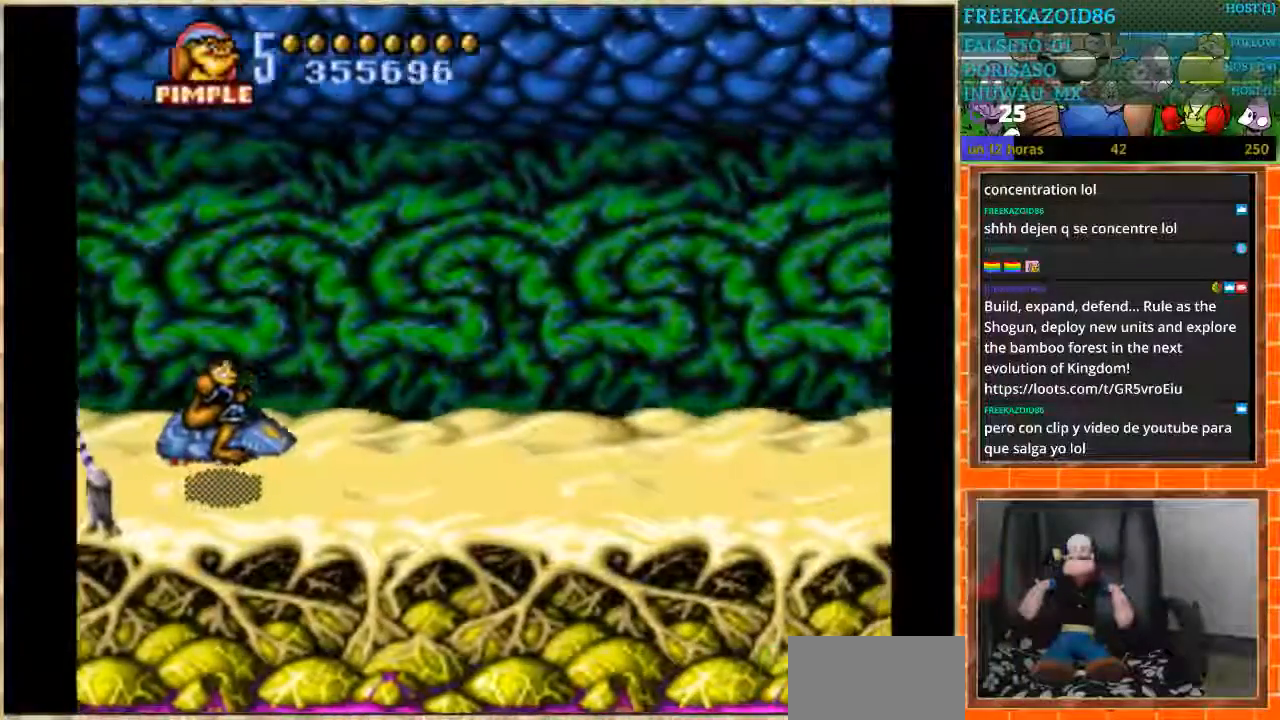
{"buttons": [], "events": [[401, "DPAD_LEFT", "up"]]}
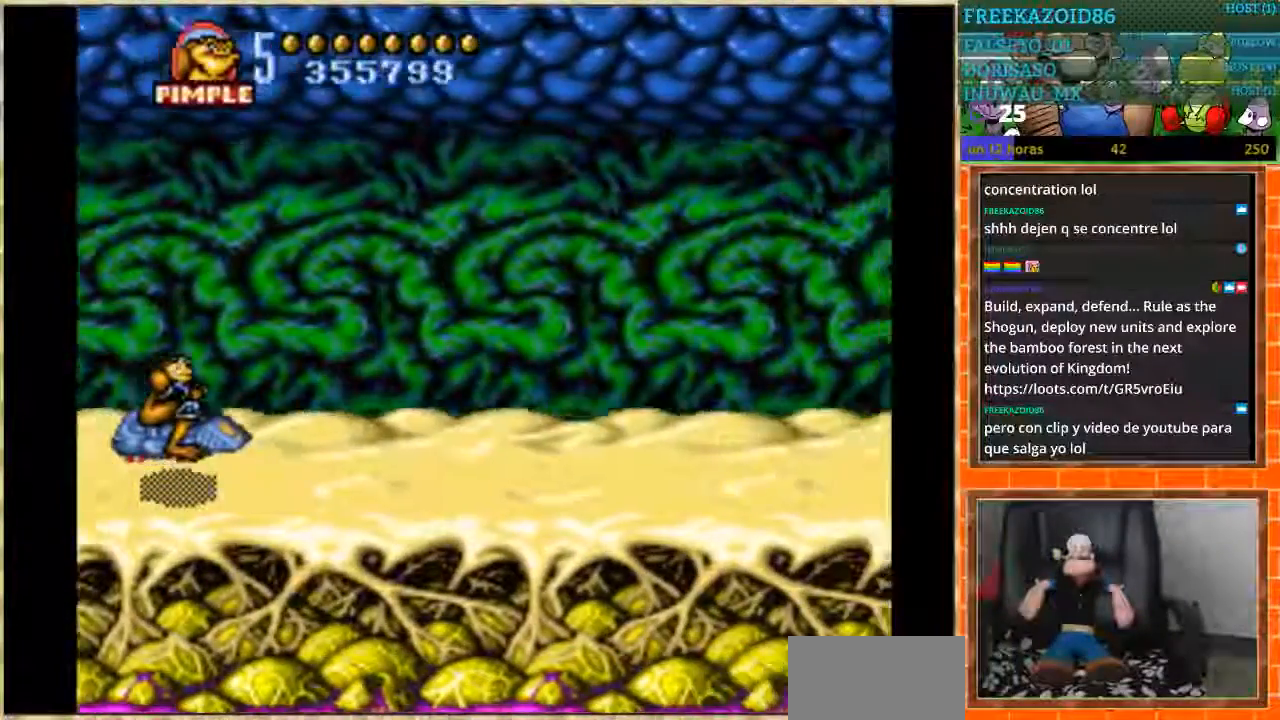
{"buttons": [], "events": []}
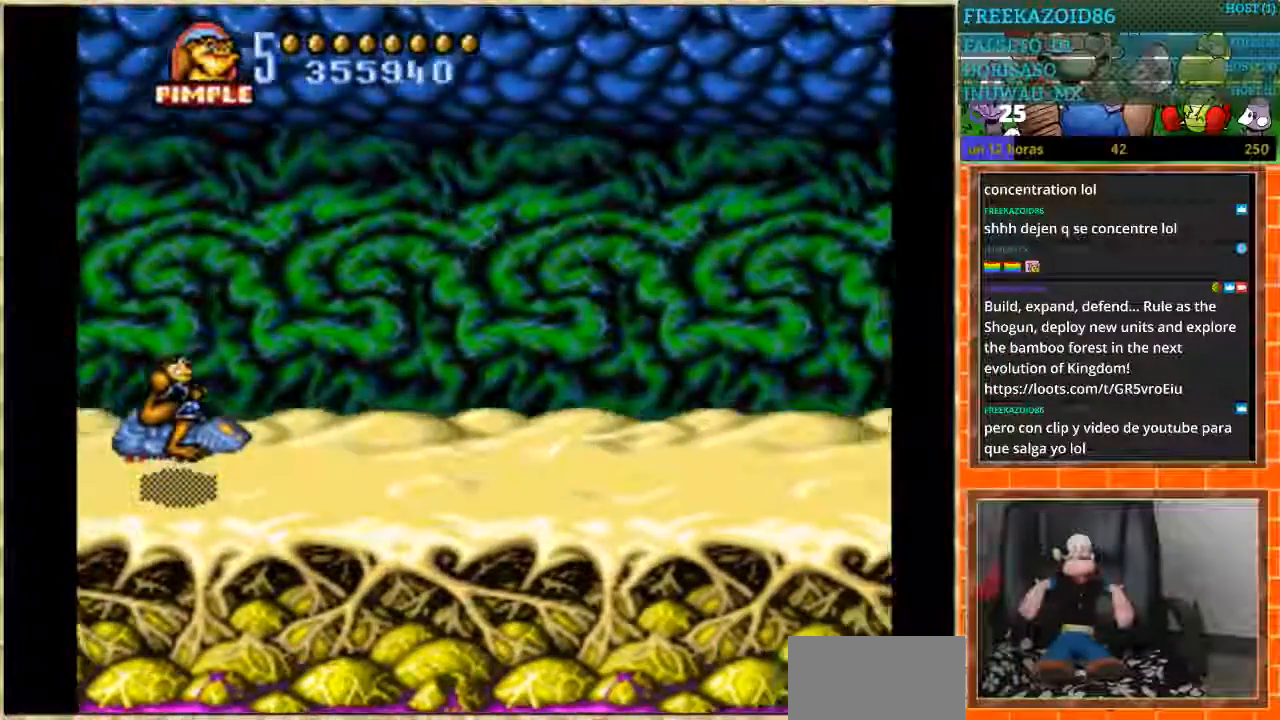
{"buttons": [], "events": []}
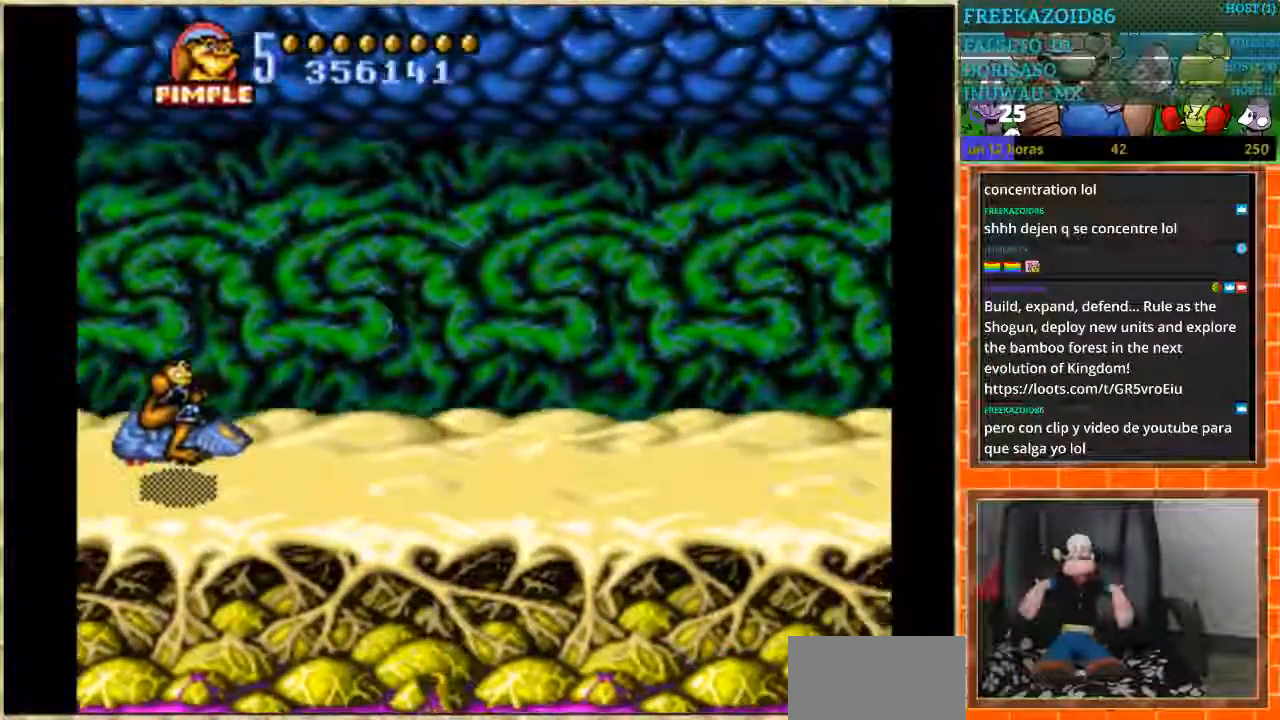
{"buttons": [], "events": []}
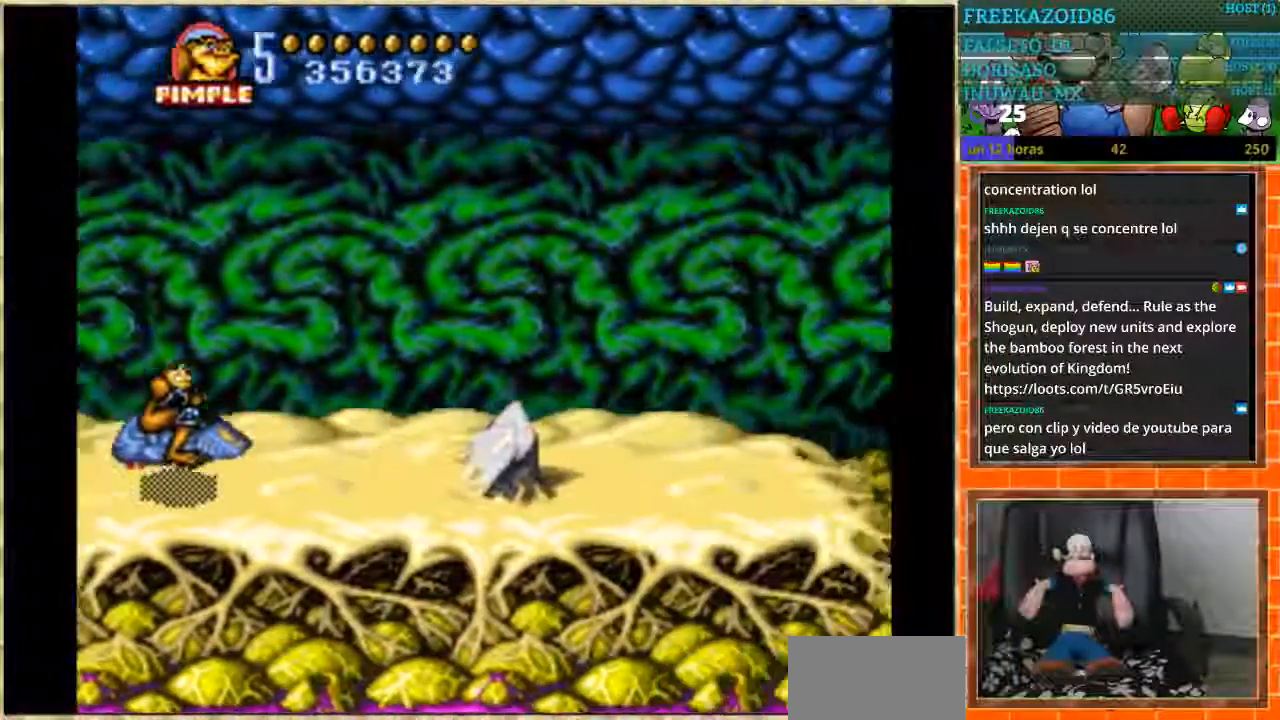
{"buttons": ["DPAD_RIGHT"], "events": [[467, "DPAD_RIGHT", "down"]]}
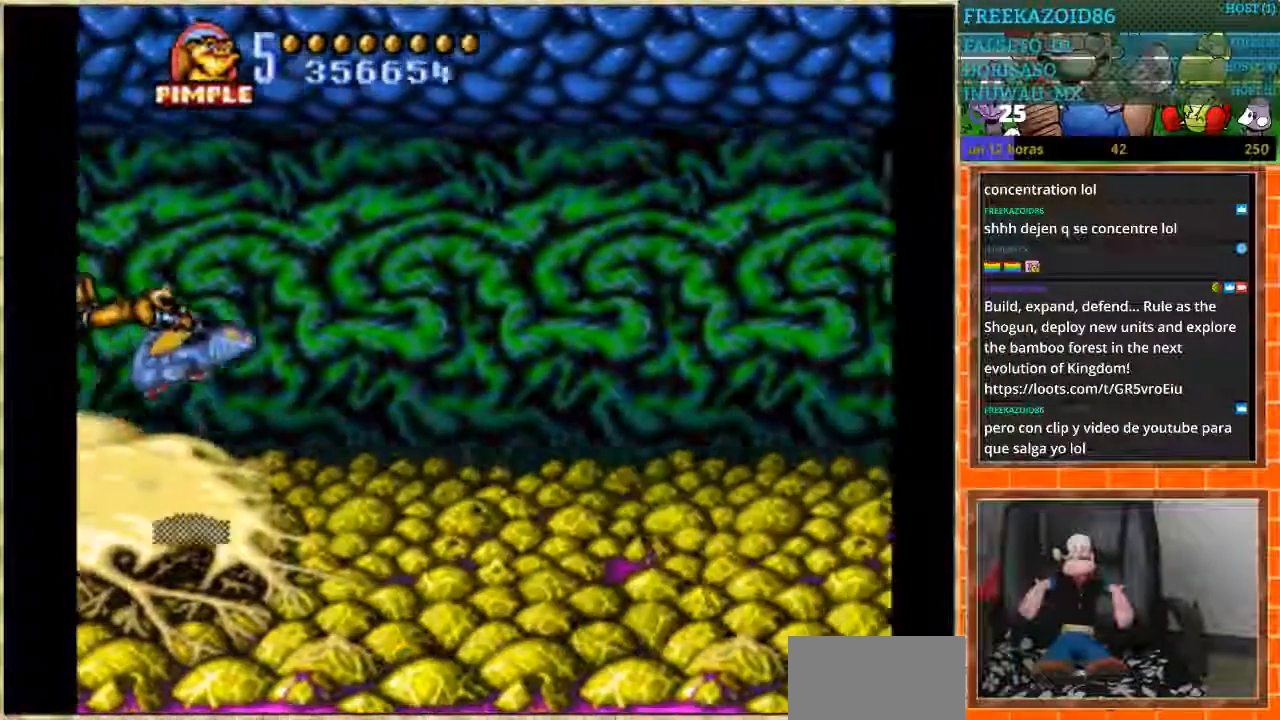
{"buttons": [], "events": [[433, "DPAD_RIGHT", "up"]]}
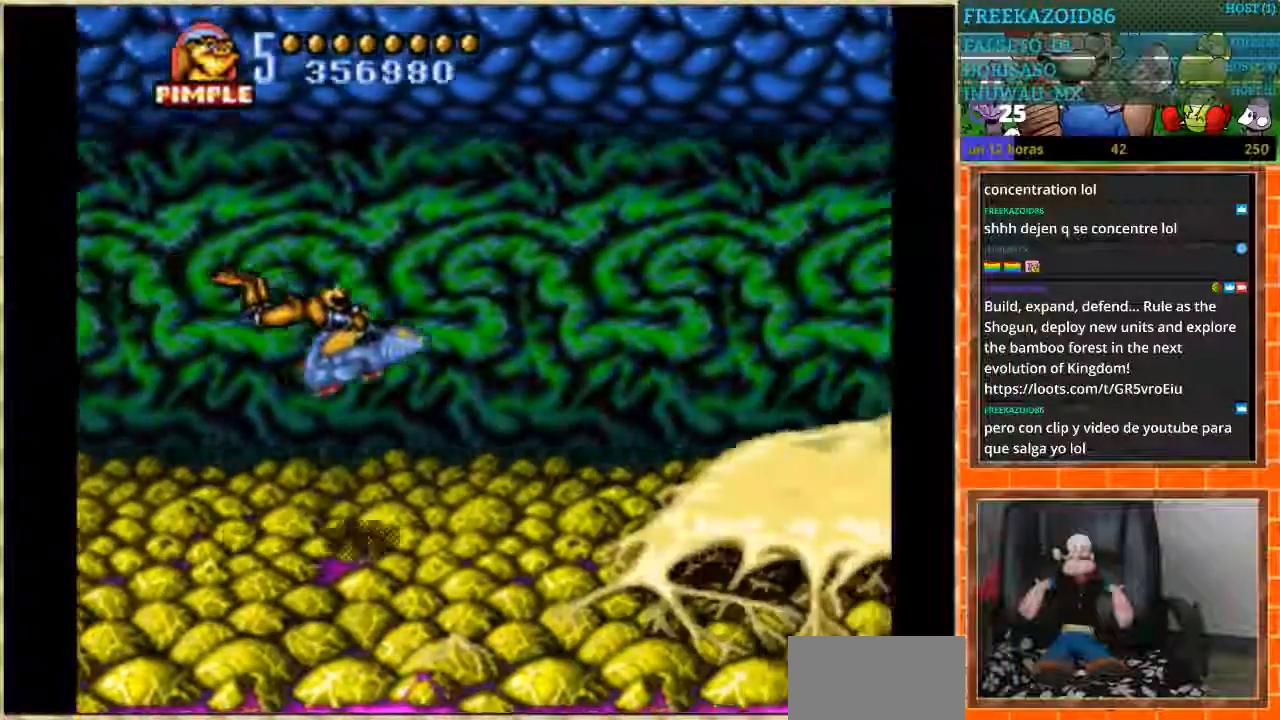
{"buttons": ["B"], "events": [[100, "DPAD_LEFT", "down"], [401, "B", "down"], [401, "DPAD_LEFT", "up"]]}
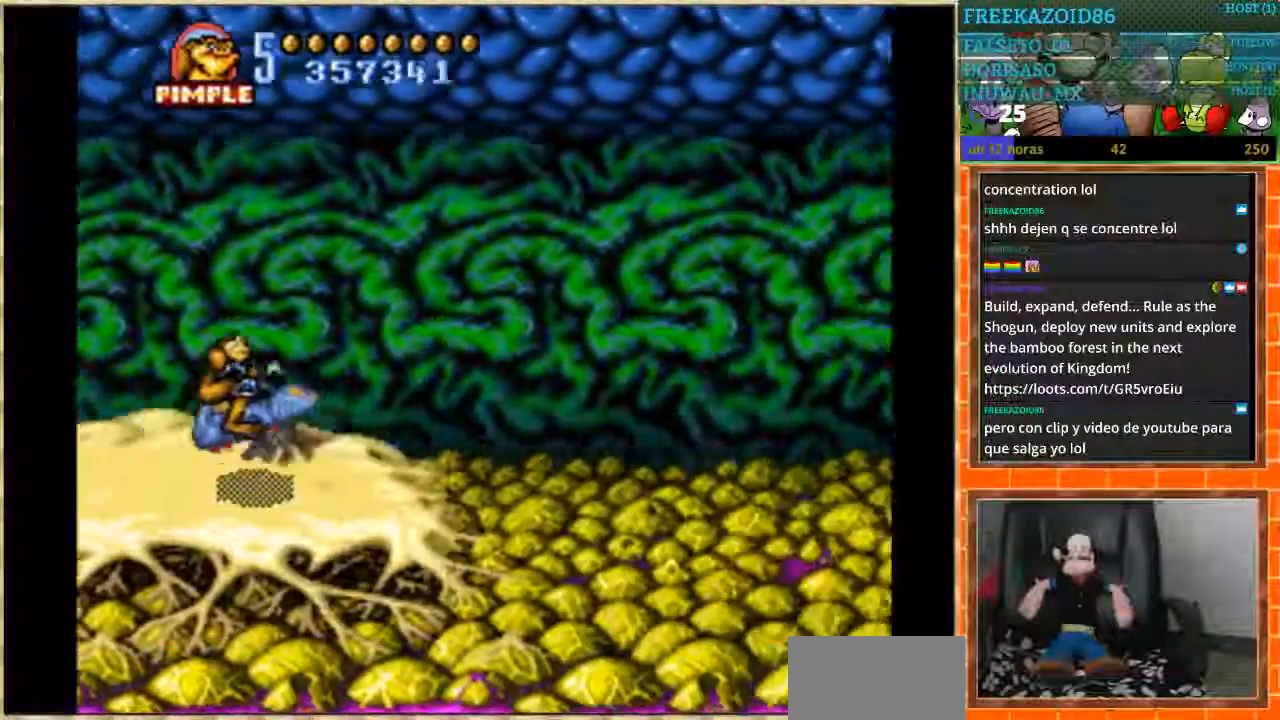
{"buttons": ["B", "DPAD_RIGHT"], "events": [[33, "DPAD_RIGHT", "down"]]}
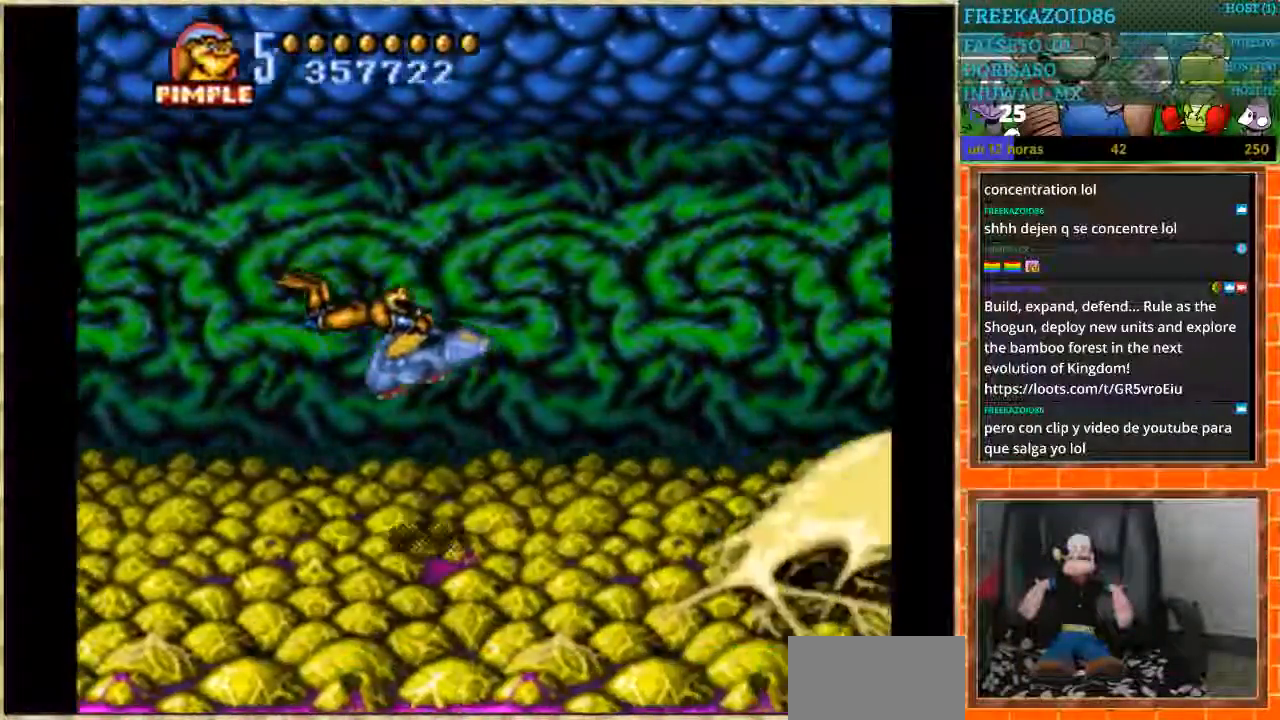
{"buttons": ["B"], "events": [[67, "DPAD_RIGHT", "up"], [200, "DPAD_LEFT", "down"], [267, "B", "up"], [401, "B", "down"], [501, "DPAD_LEFT", "up"]]}
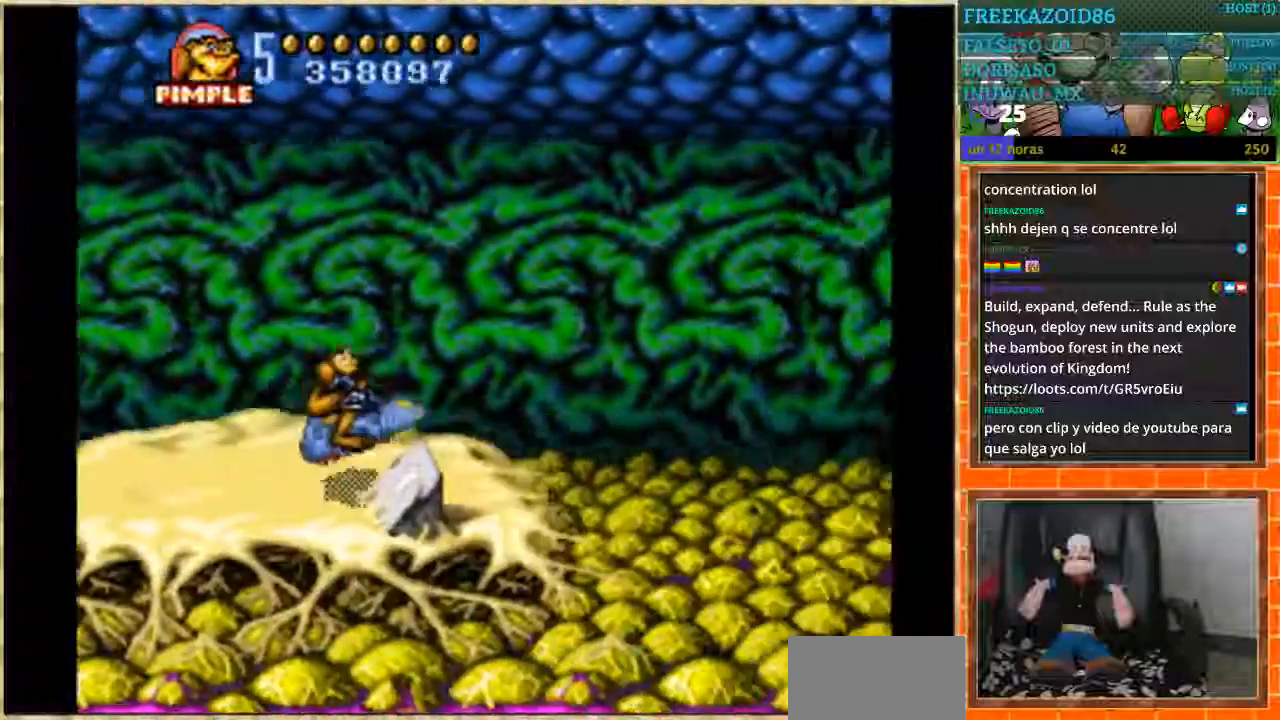
{"buttons": ["B", "DPAD_RIGHT"], "events": [[200, "DPAD_RIGHT", "down"]]}
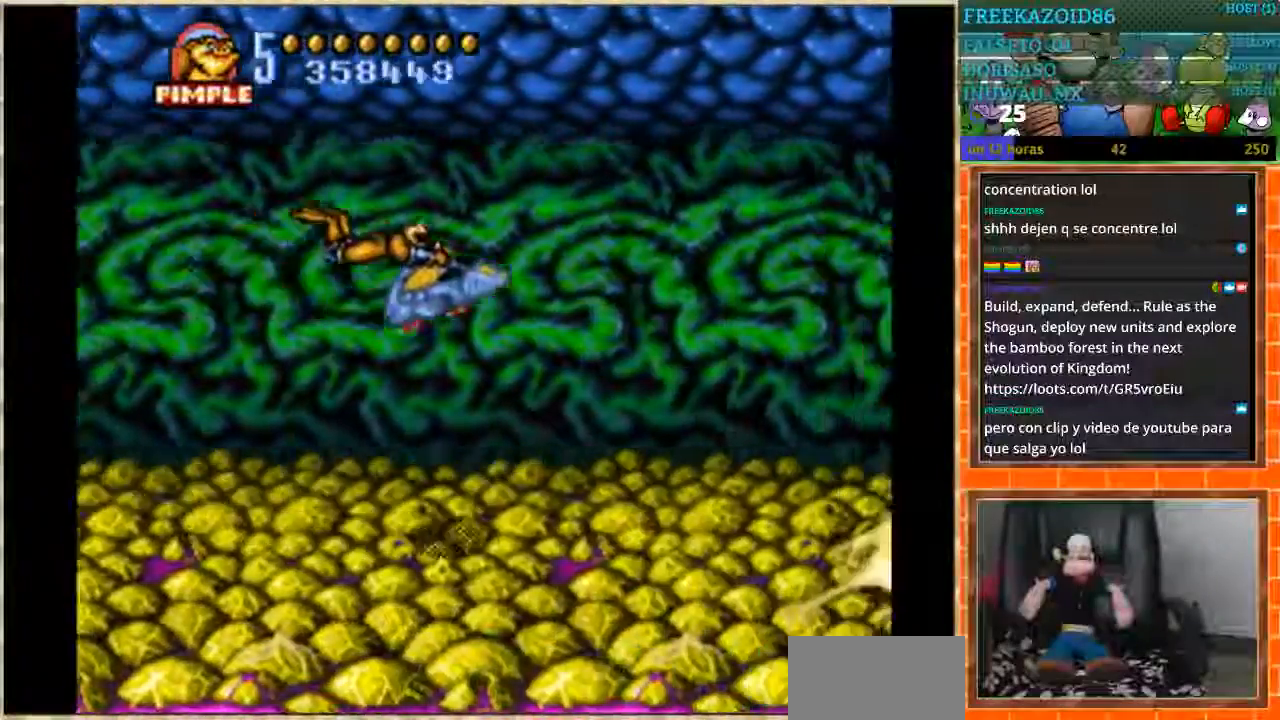
{"buttons": ["DPAD_LEFT"], "events": [[100, "DPAD_RIGHT", "up"], [267, "DPAD_LEFT", "down"], [334, "B", "up"]]}
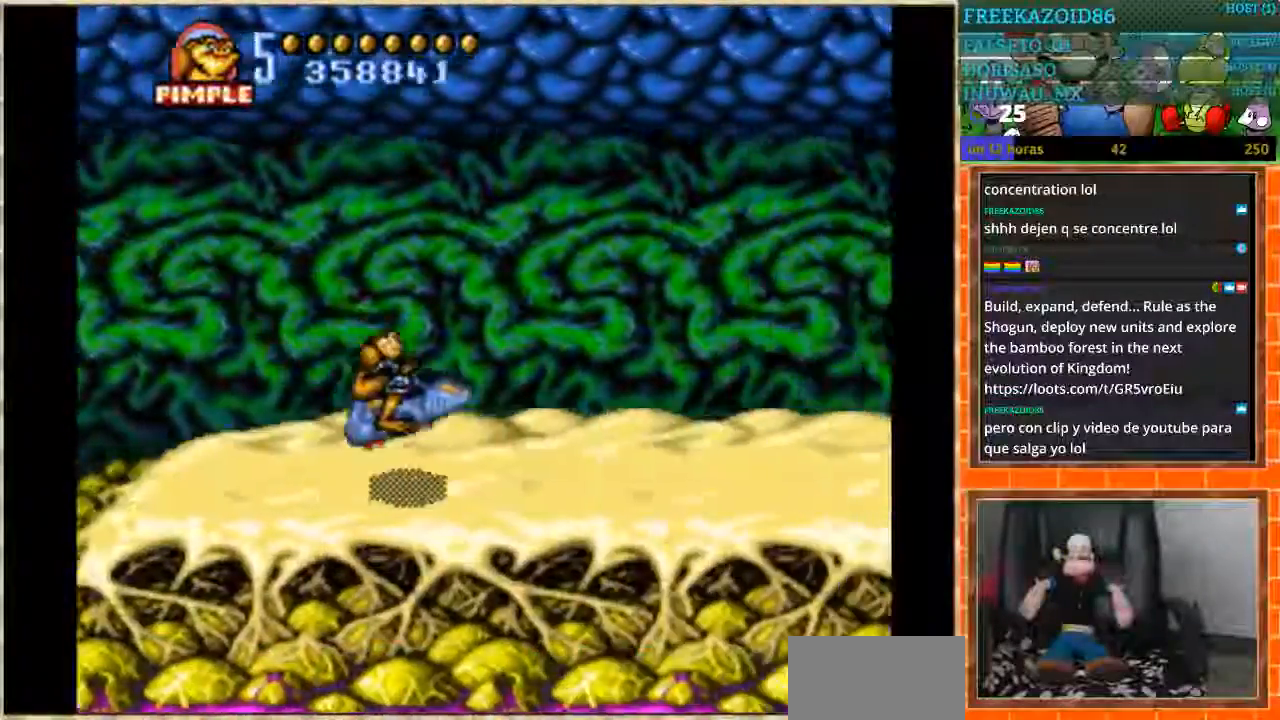
{"buttons": ["DPAD_LEFT"], "events": []}
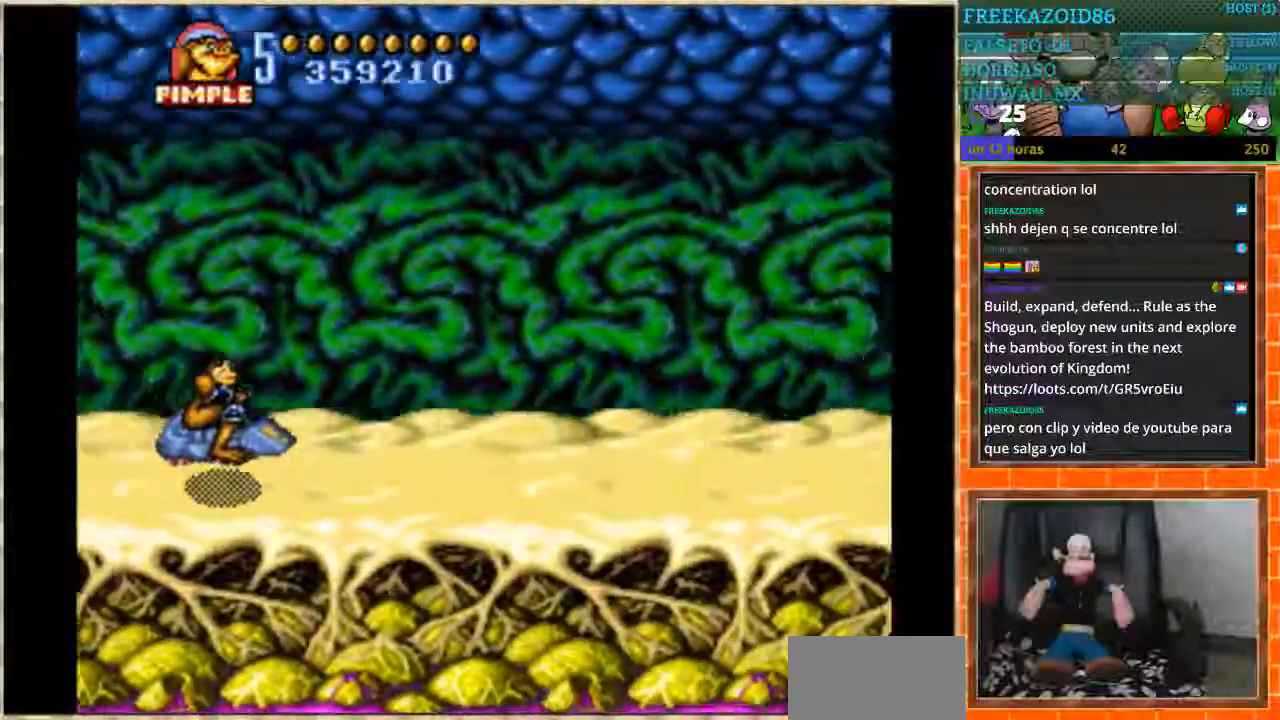
{"buttons": ["DPAD_DOWN"], "events": [[334, "DPAD_LEFT", "up"], [434, "DPAD_DOWN", "down"]]}
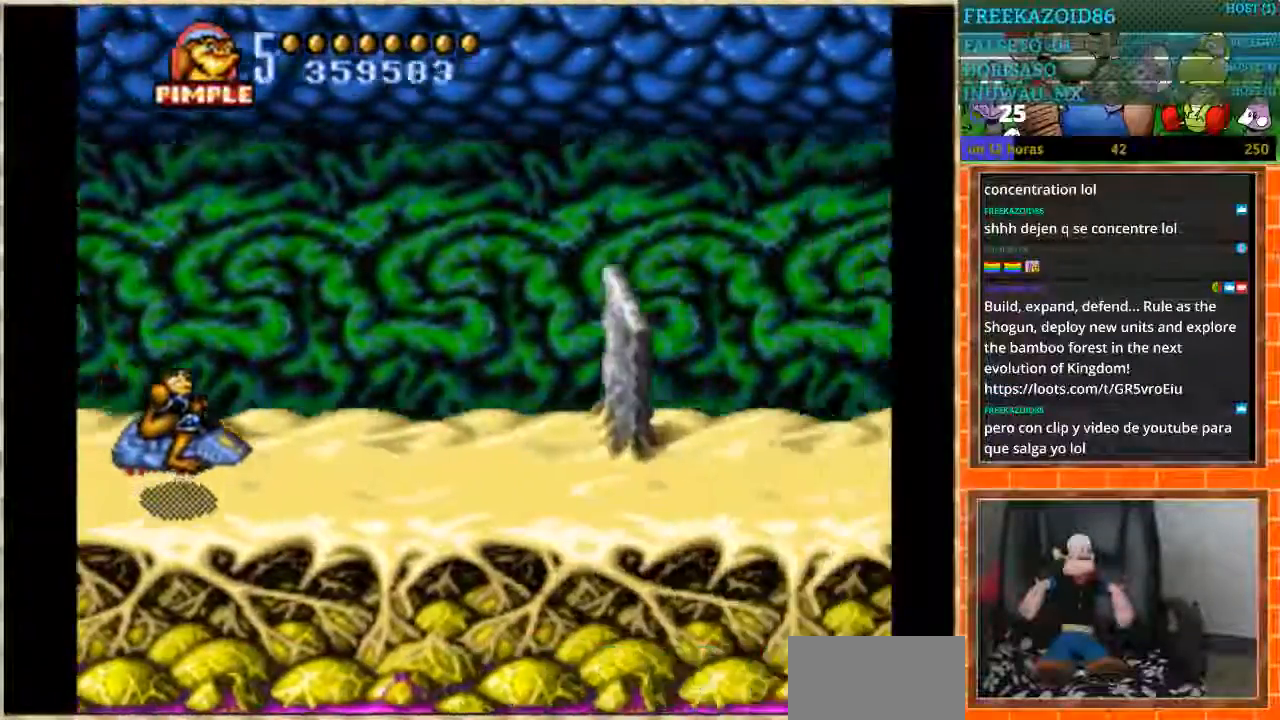
{"buttons": ["DPAD_UP"], "events": [[66, "DPAD_DOWN", "up"], [467, "DPAD_UP", "down"]]}
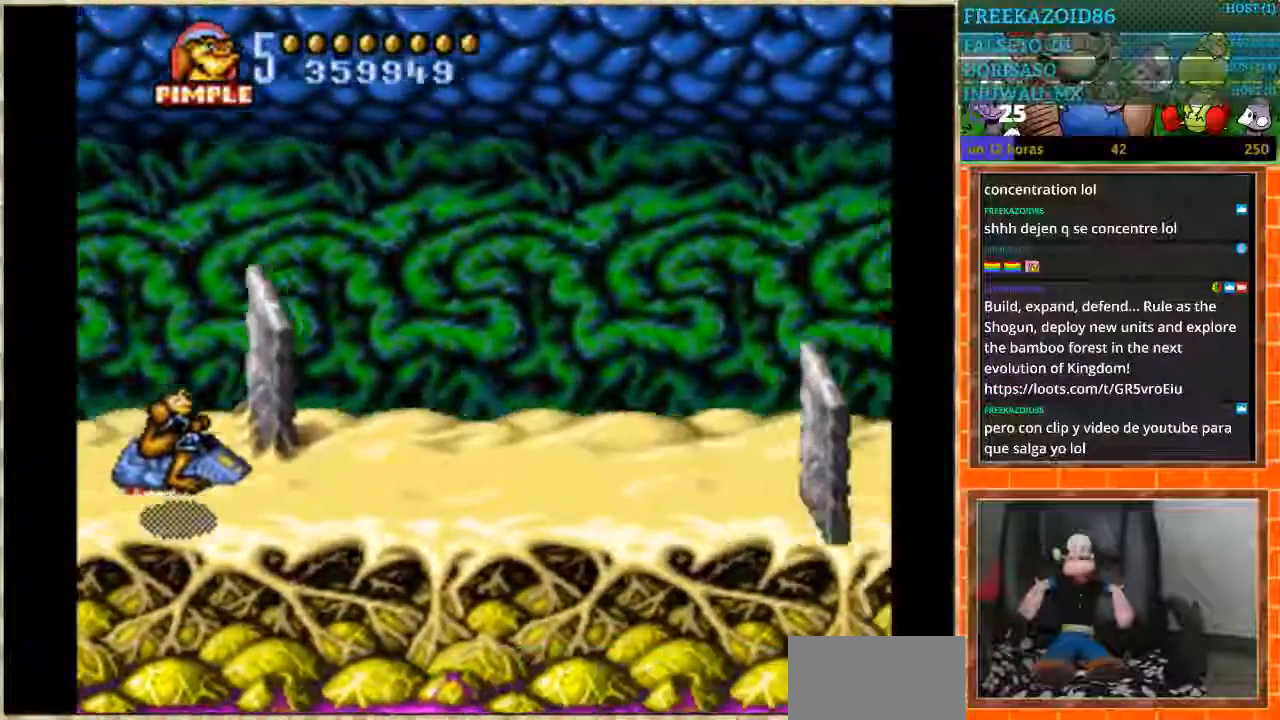
{"buttons": ["DPAD_UP"], "events": []}
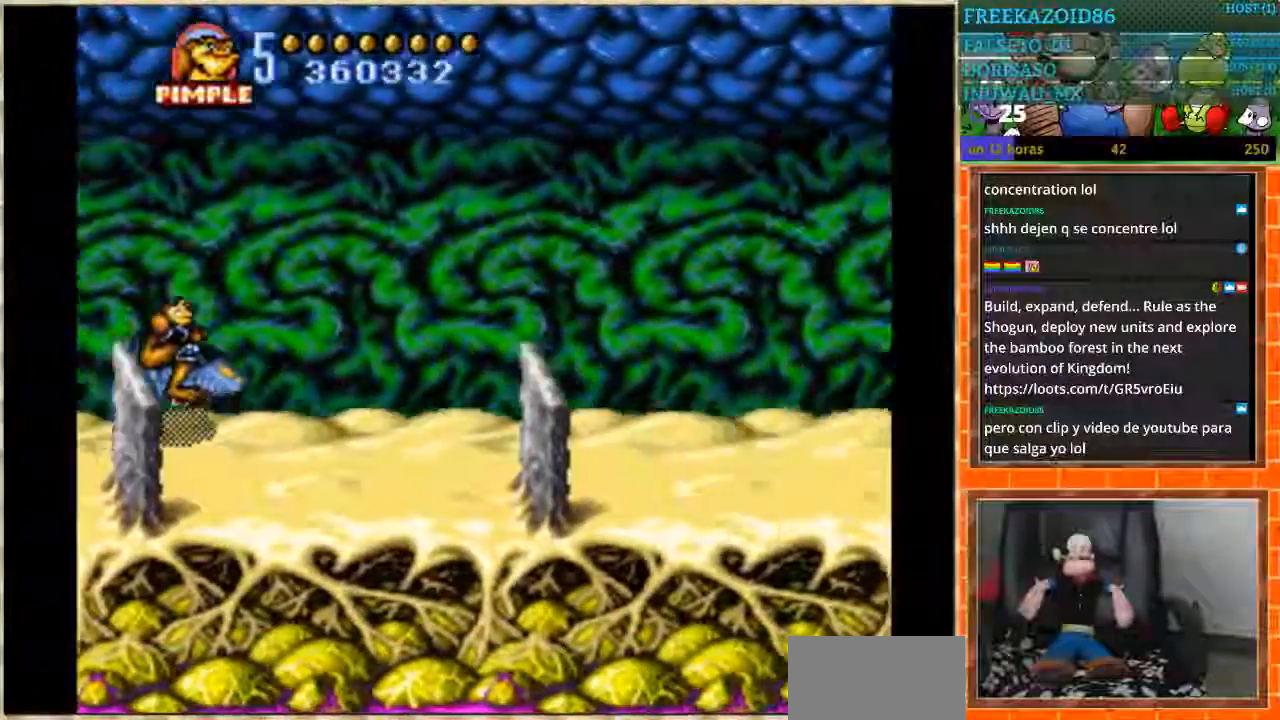
{"buttons": ["DPAD_DOWN"], "events": [[66, "DPAD_UP", "up"], [133, "DPAD_DOWN", "down"]]}
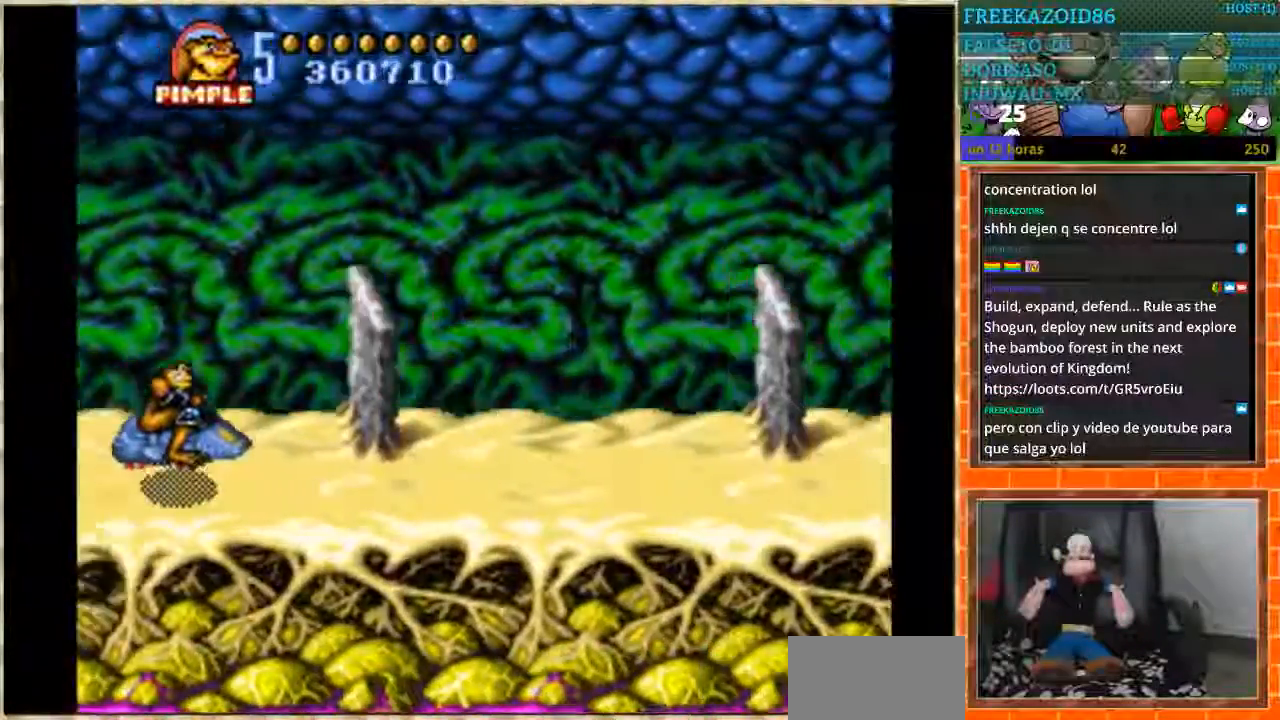
{"buttons": ["DPAD_UP"], "events": [[200, "DPAD_DOWN", "up"], [301, "DPAD_UP", "down"]]}
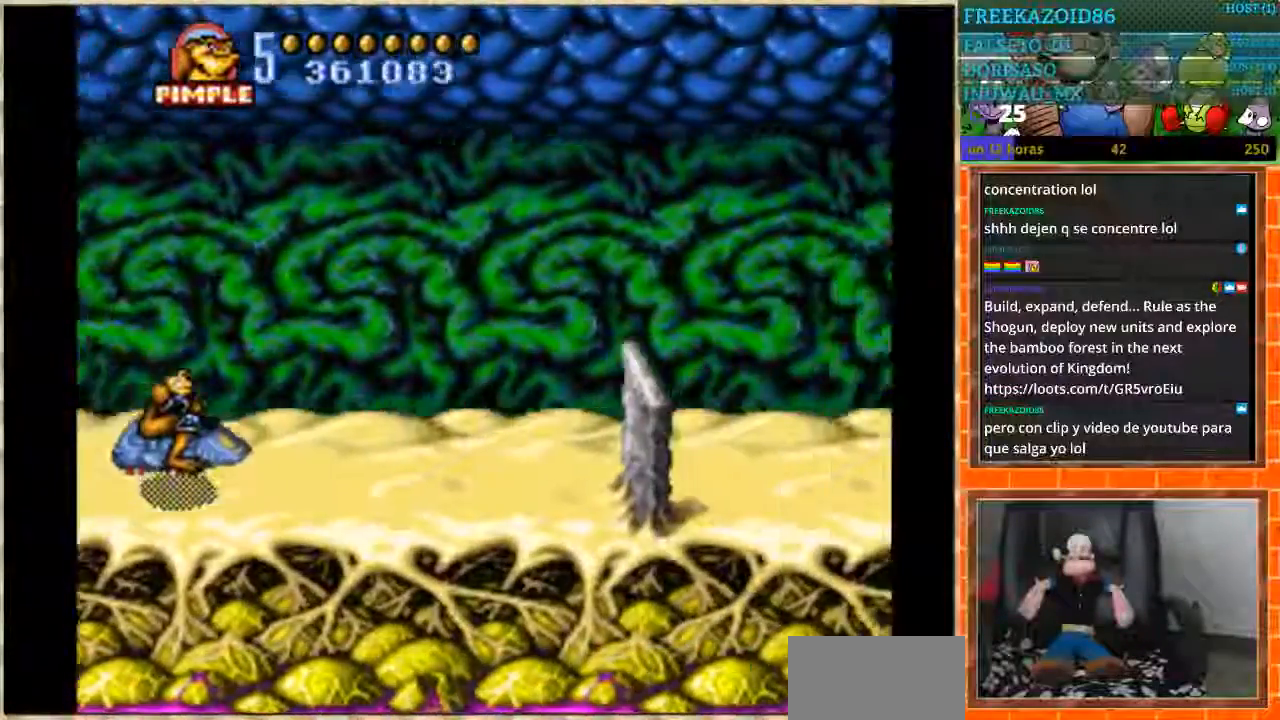
{"buttons": ["DPAD_DOWN"], "events": [[400, "DPAD_UP", "up"], [467, "DPAD_DOWN", "down"]]}
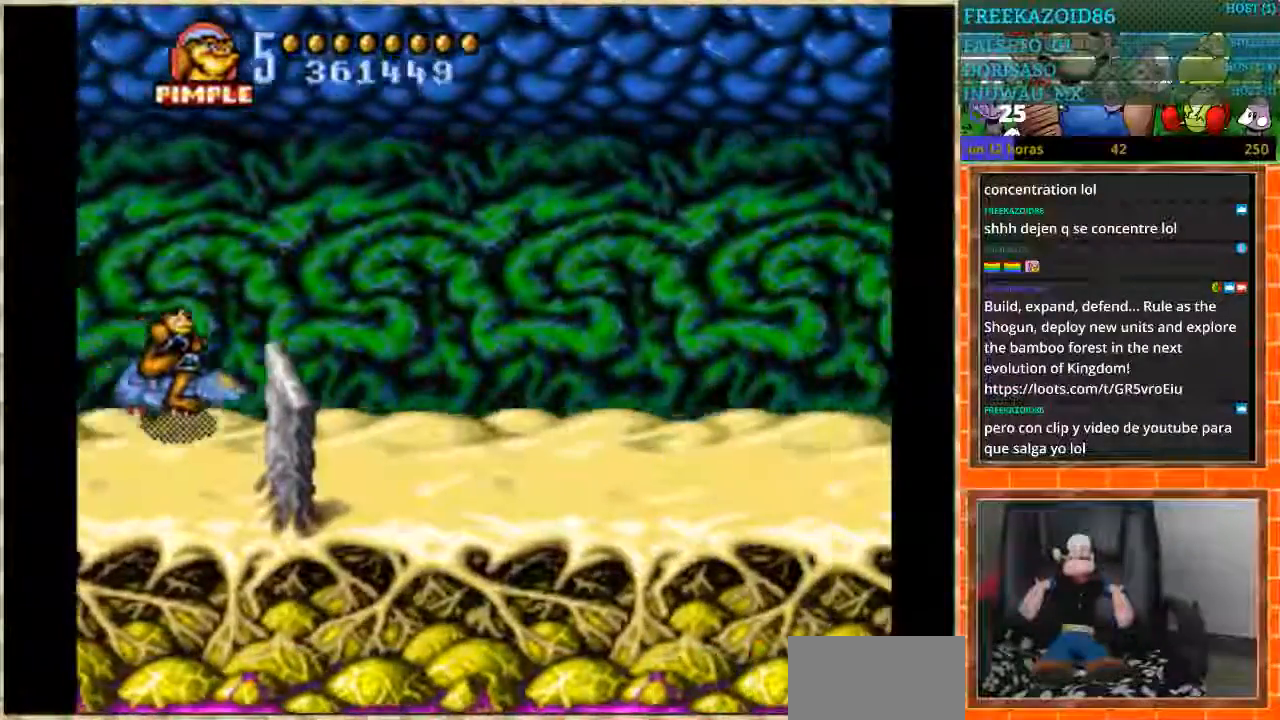
{"buttons": [], "events": [[401, "DPAD_DOWN", "up"]]}
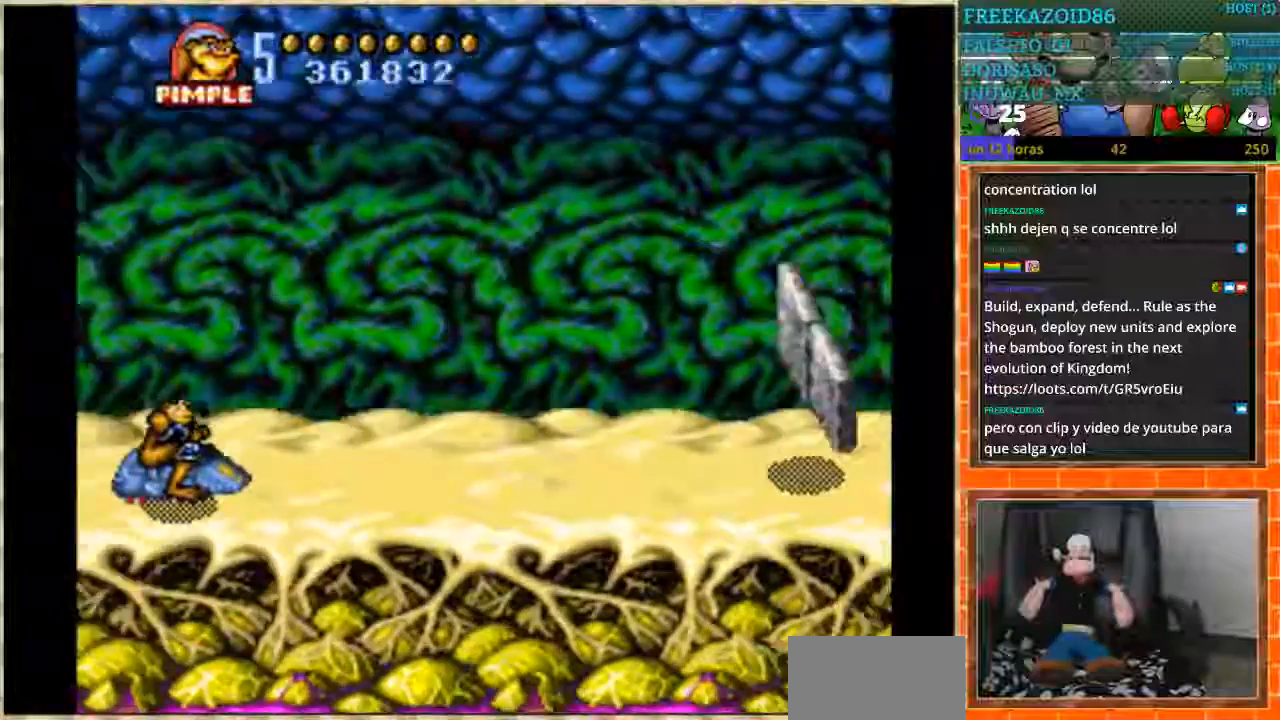
{"buttons": [], "events": [[167, "DPAD_UP", "down"], [267, "DPAD_UP", "up"]]}